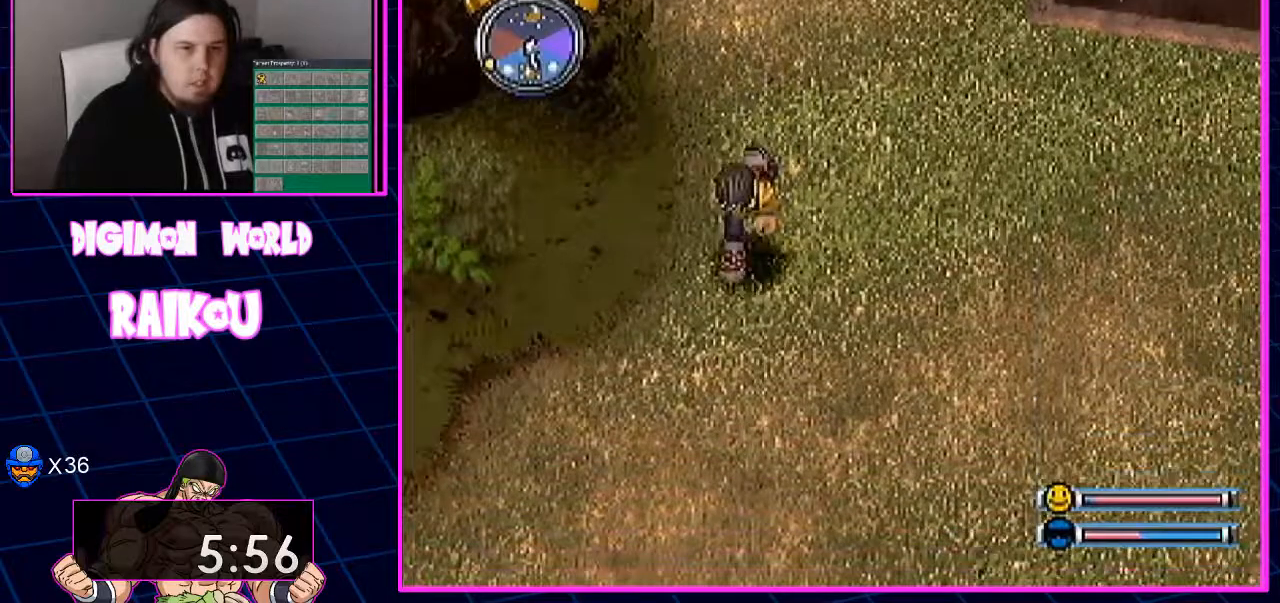
Gameplay with a controller (PlayStation layout); each line is a JSON object with the inputs held at the frame after it (dt_ms = milliseconds from this image to that frame). "events" lists button and stick changes between this image and that frame as [ms after this image, input, new state], when the widget could be followed in between.
{"dt_ms": 500, "buttons": ["DPAD_DOWN"], "left_stick": "center", "right_stick": "center", "events": []}
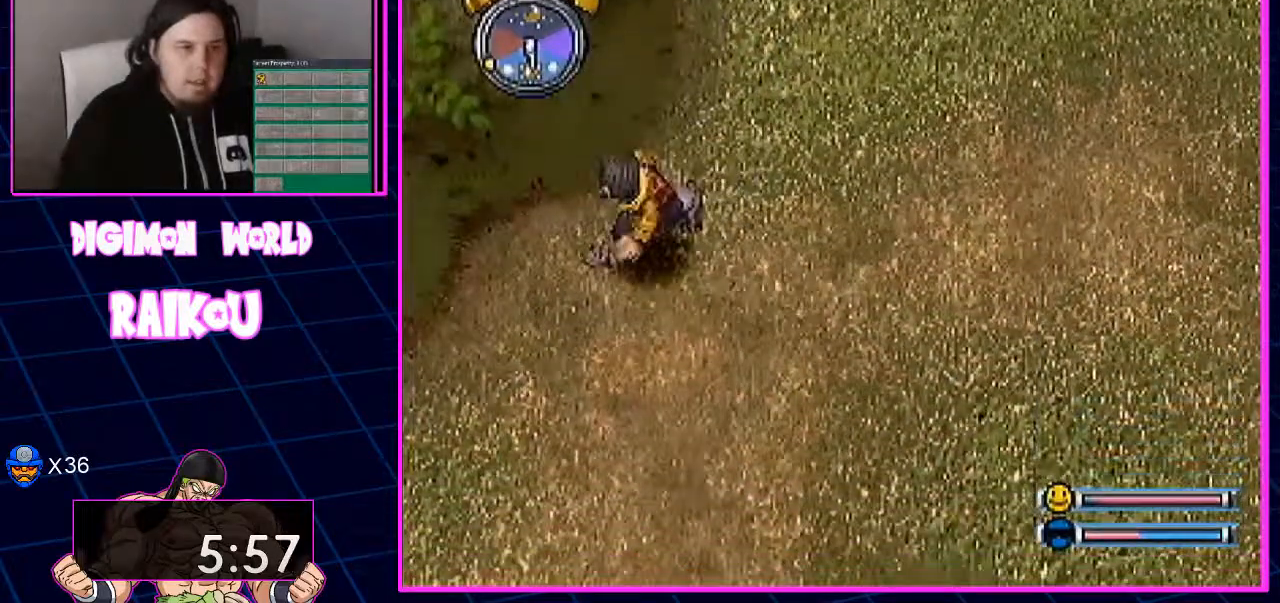
{"dt_ms": 1000, "buttons": ["DPAD_DOWN", "DPAD_LEFT"], "left_stick": "center", "right_stick": "center"}
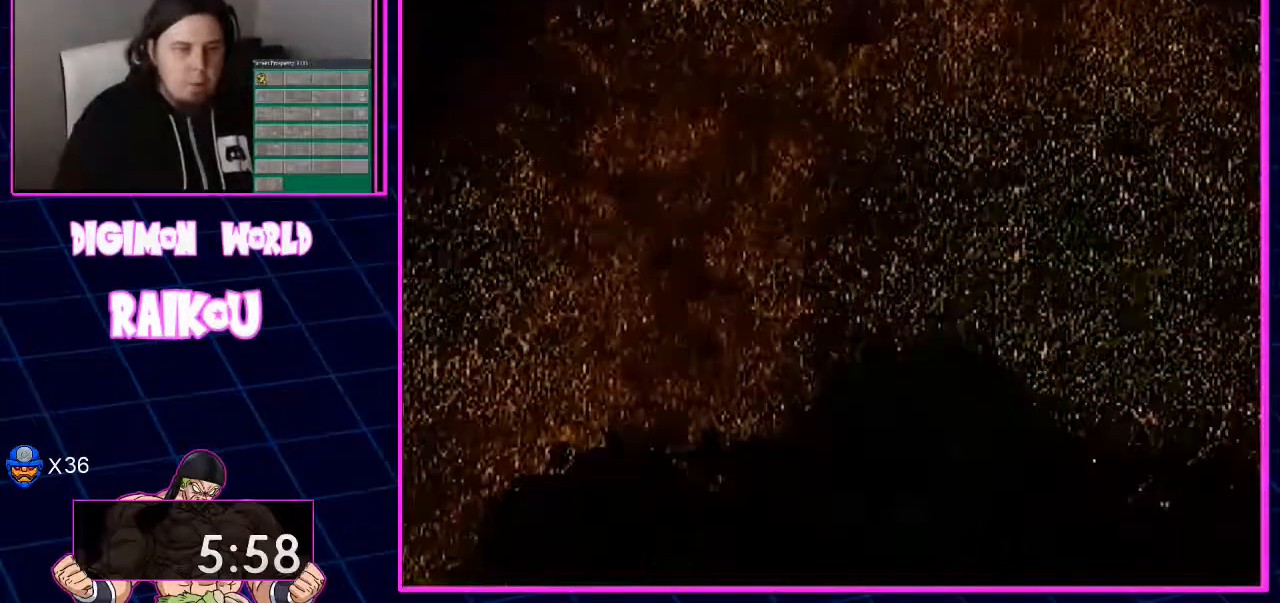
{"dt_ms": 1000, "buttons": [], "left_stick": "center", "right_stick": "center"}
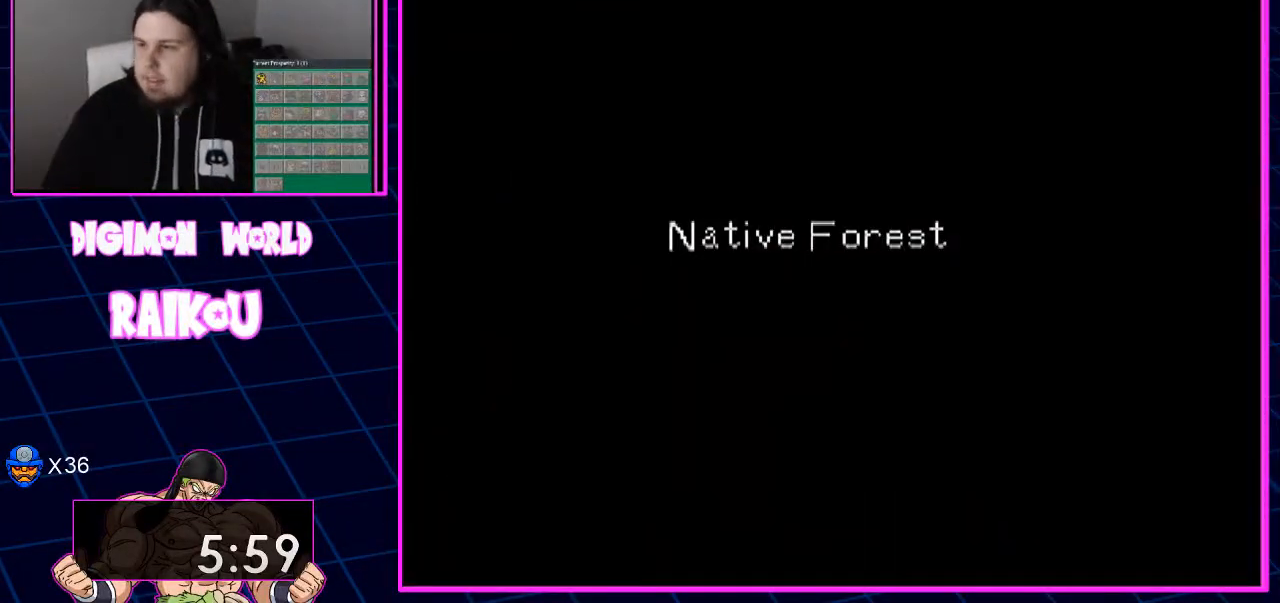
{"dt_ms": 500, "buttons": [], "left_stick": "center", "right_stick": "center", "events": []}
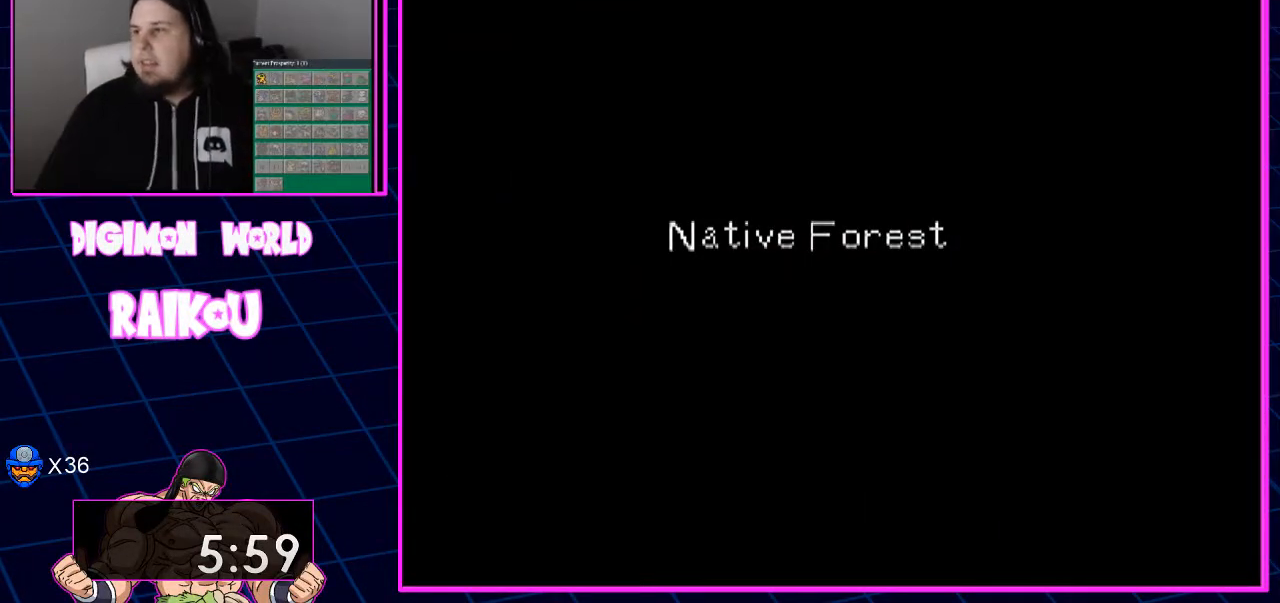
{"dt_ms": 500, "buttons": [], "left_stick": "center", "right_stick": "center", "events": []}
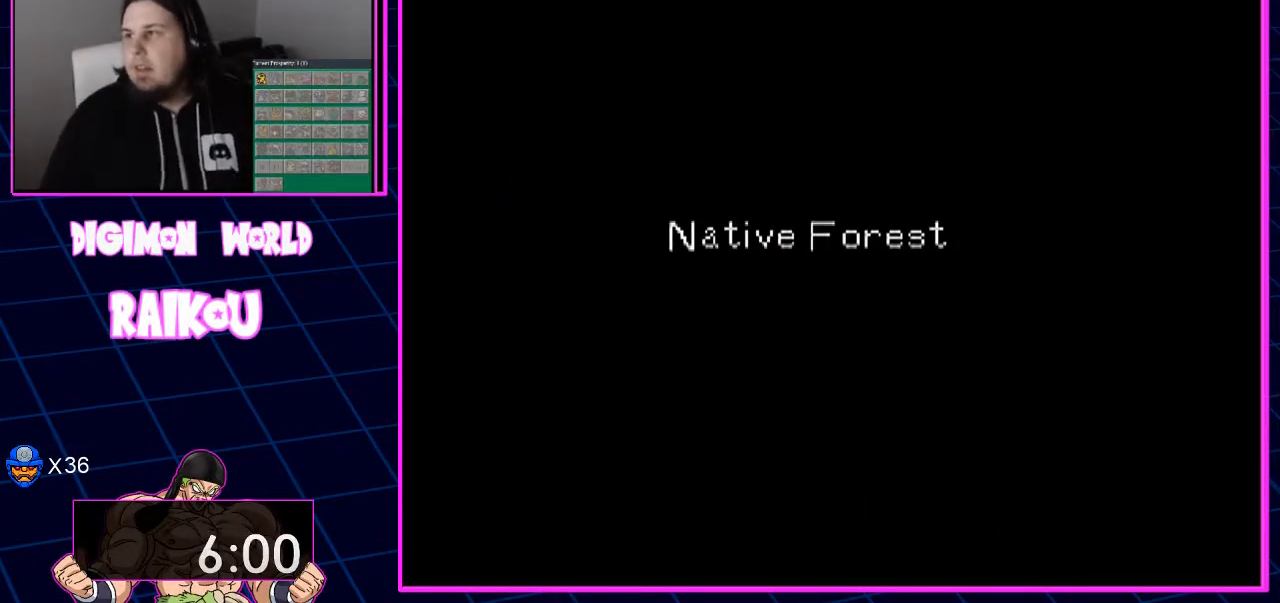
{"dt_ms": 500, "buttons": ["DPAD_DOWN", "DPAD_LEFT"], "left_stick": "center", "right_stick": "center", "events": [[283, "DPAD_LEFT", "down"], [300, "DPAD_DOWN", "down"]]}
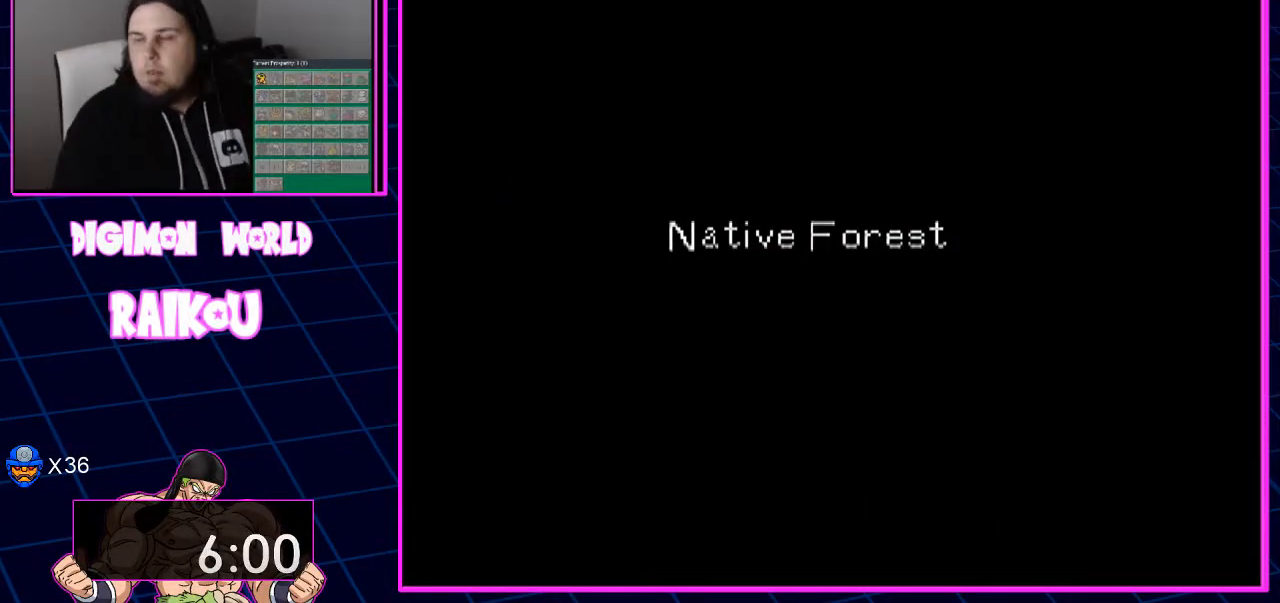
{"dt_ms": 500, "buttons": ["DPAD_DOWN", "DPAD_LEFT"], "left_stick": "center", "right_stick": "center", "events": []}
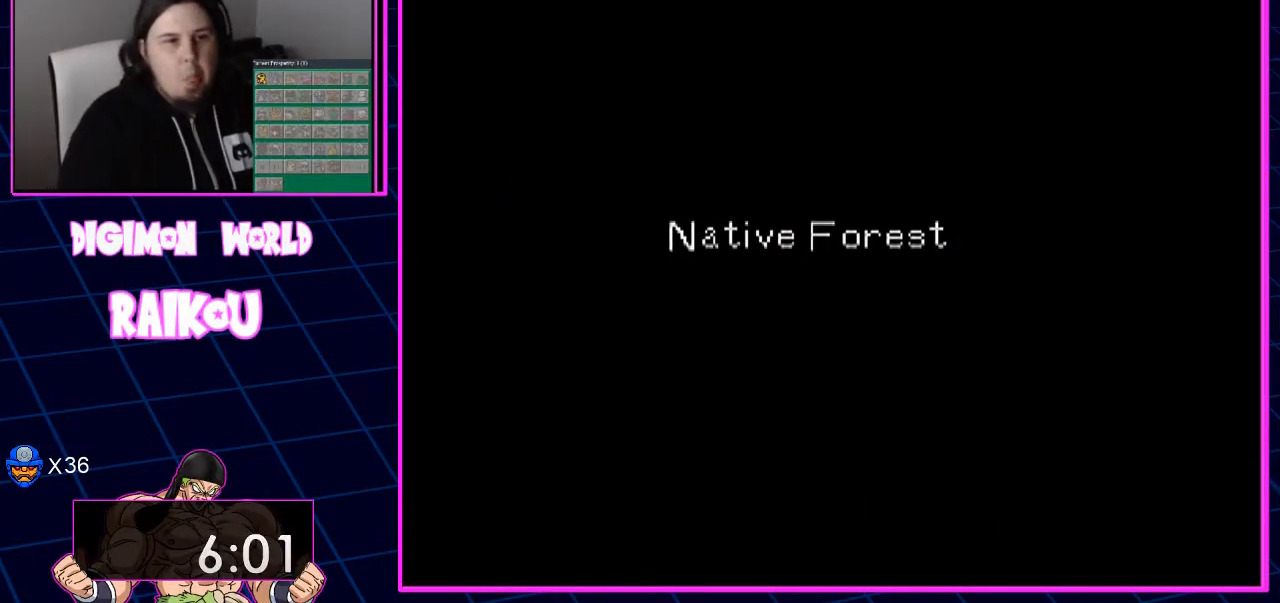
{"dt_ms": 500, "buttons": ["DPAD_DOWN", "DPAD_LEFT"], "left_stick": "center", "right_stick": "center", "events": []}
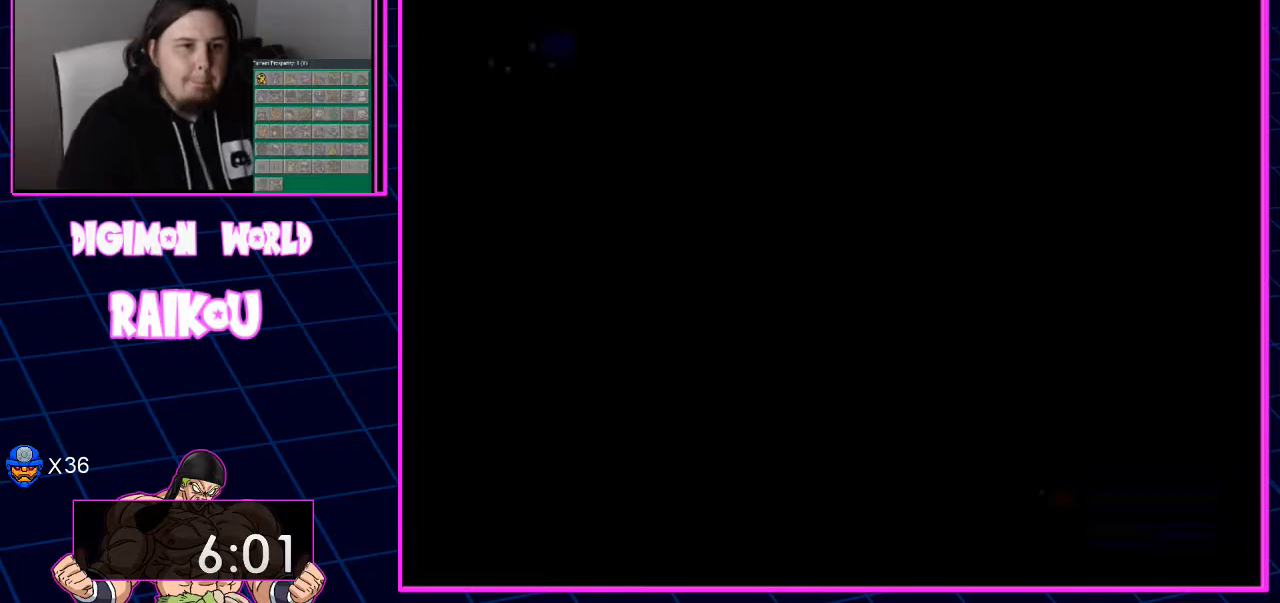
{"dt_ms": 500, "buttons": ["DPAD_DOWN", "DPAD_LEFT"], "left_stick": "center", "right_stick": "center", "events": []}
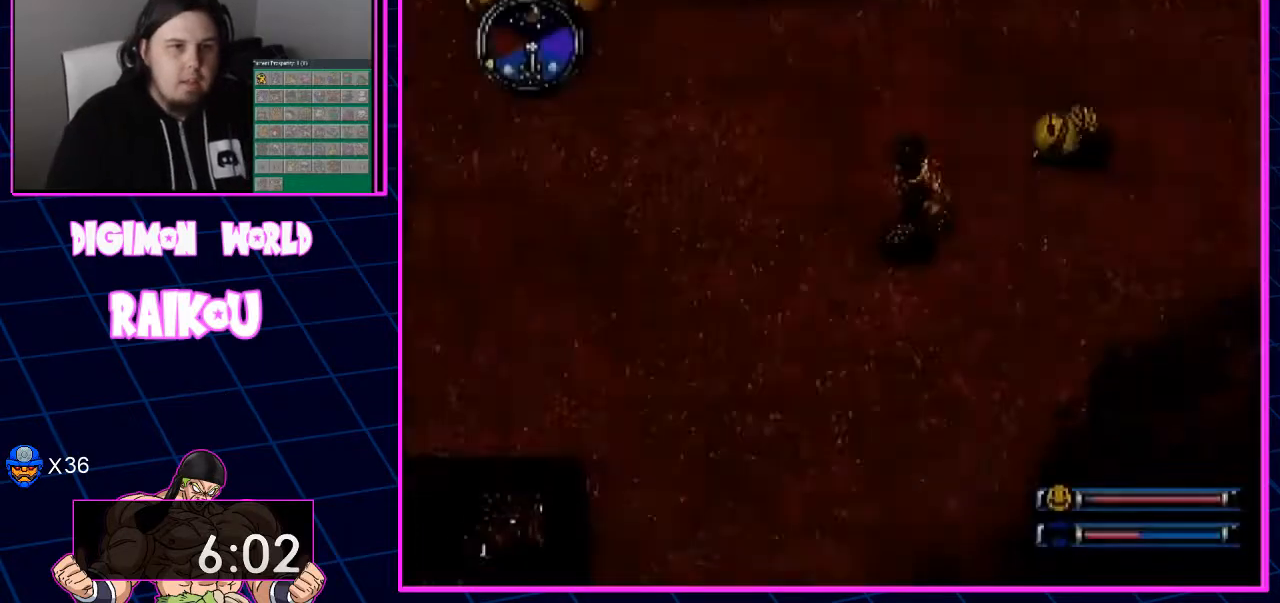
{"dt_ms": 500, "buttons": ["DPAD_DOWN", "DPAD_LEFT"], "left_stick": "center", "right_stick": "center", "events": []}
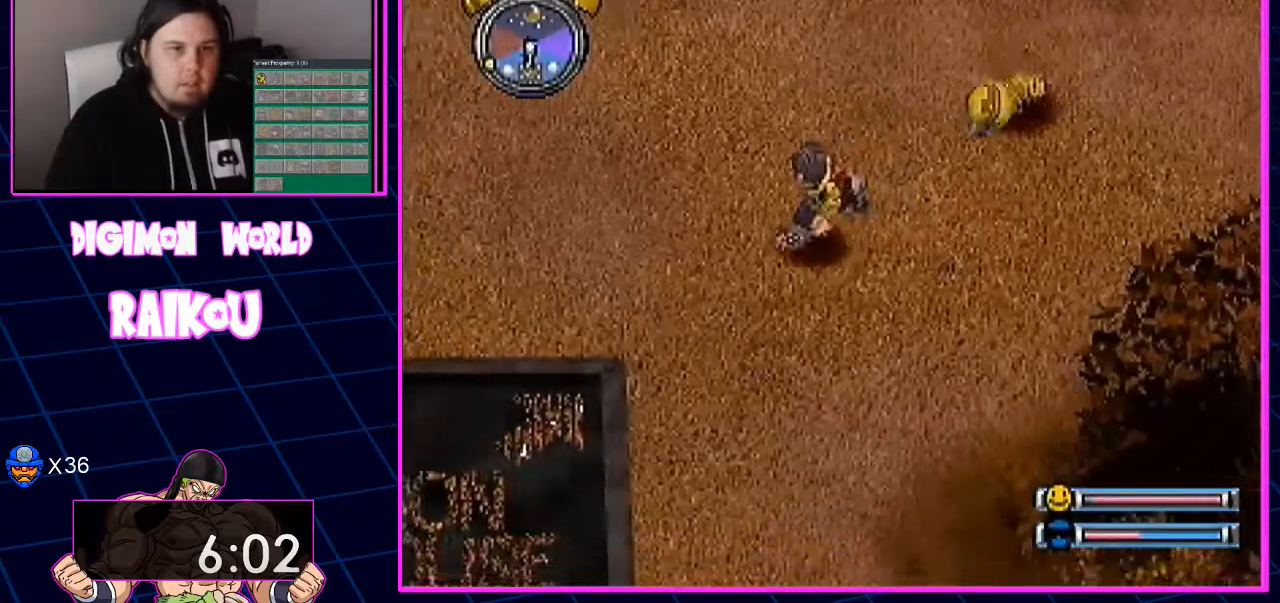
{"dt_ms": 500, "buttons": ["DPAD_DOWN", "DPAD_LEFT"], "left_stick": "center", "right_stick": "center", "events": []}
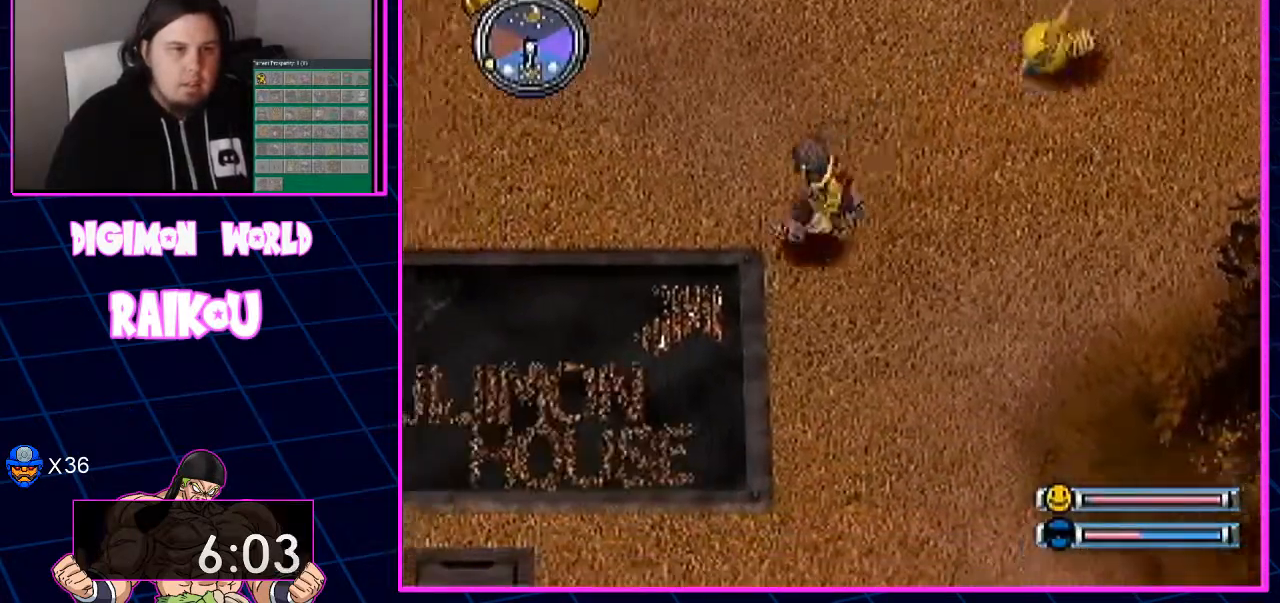
{"dt_ms": 500, "buttons": ["DPAD_DOWN", "DPAD_LEFT"], "left_stick": "center", "right_stick": "center", "events": []}
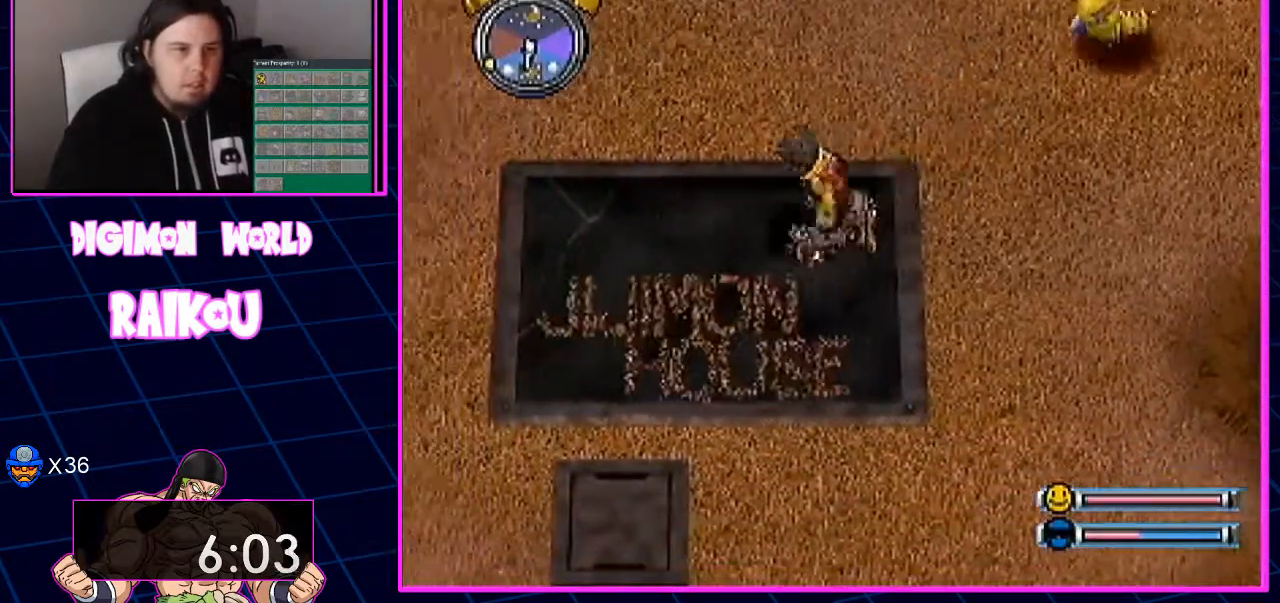
{"dt_ms": 500, "buttons": ["DPAD_DOWN", "DPAD_LEFT"], "left_stick": "center", "right_stick": "center", "events": []}
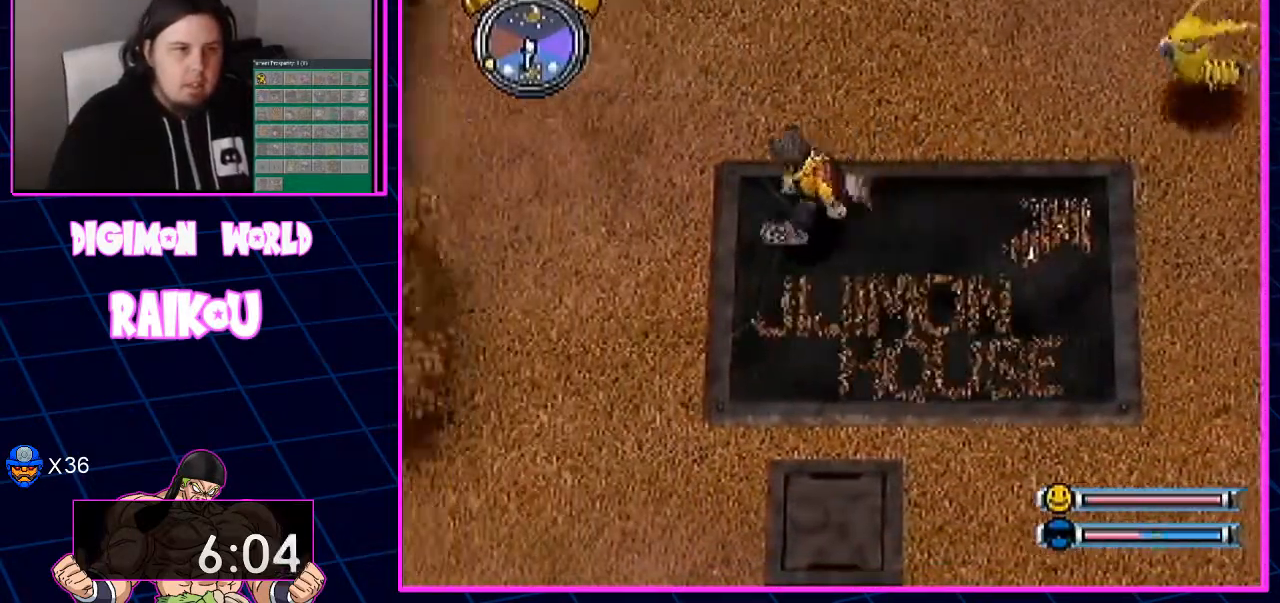
{"dt_ms": 500, "buttons": ["DPAD_DOWN"], "left_stick": "center", "right_stick": "center", "events": [[200, "DPAD_DOWN", "up"], [200, "DPAD_LEFT", "up"], [283, "DPAD_DOWN", "down"]]}
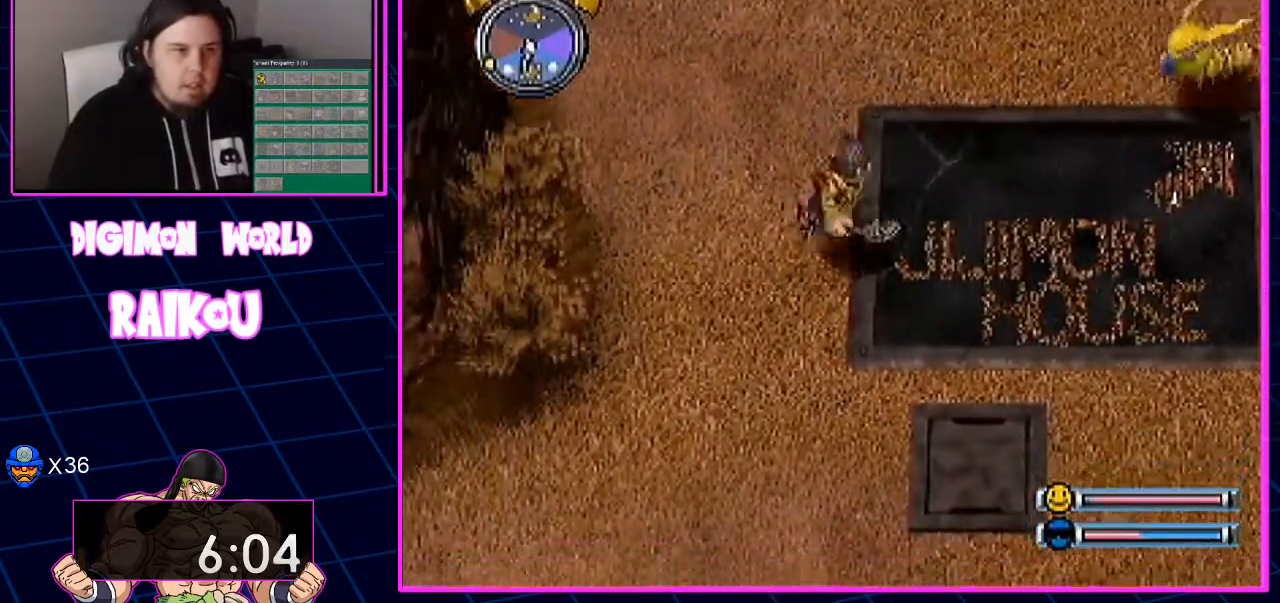
{"dt_ms": 500, "buttons": [], "left_stick": "center", "right_stick": "center", "events": [[350, "DPAD_DOWN", "up"]]}